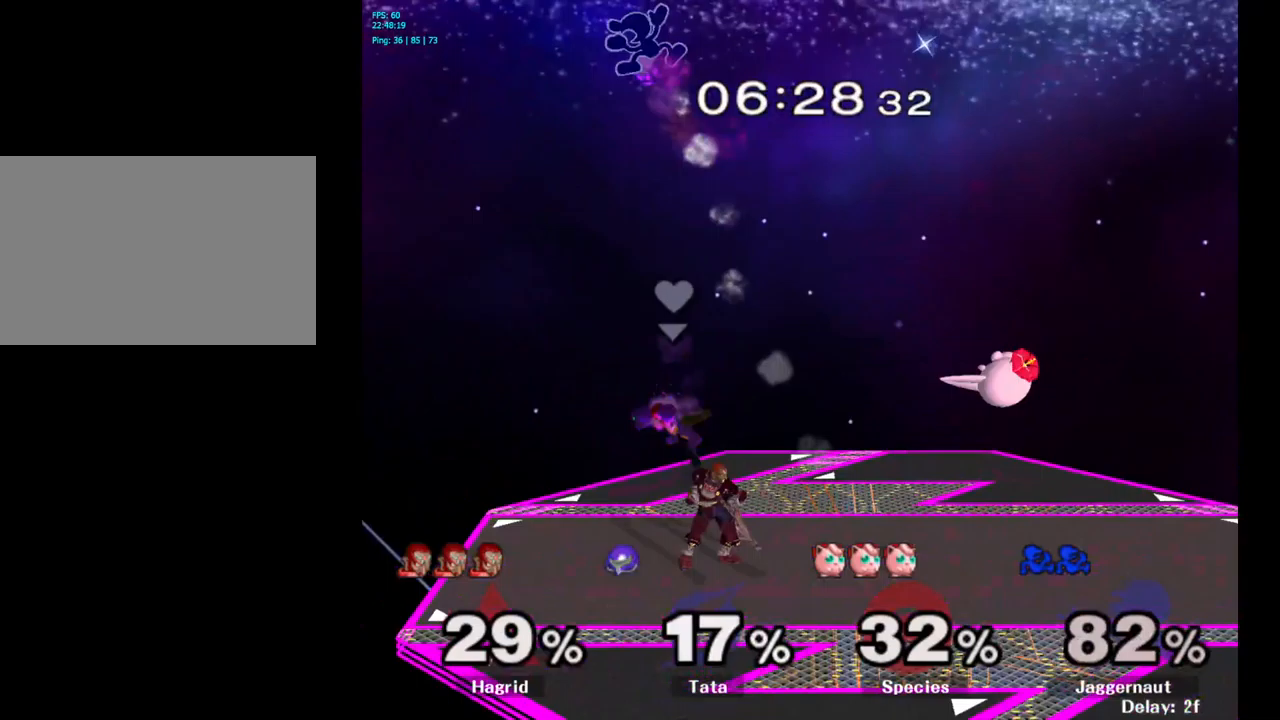
Gameplay with a controller (Nintendo layout); each line is a JSON object with the inputs held at the frame after it (dt_ms = milliseconds from this image to that frame). "events" lists button and stick changes between this image and that frame as [ms after this image, input, new state], when the widget could be followed in between. Not read: L3 R3.
{"dt_ms": 150, "buttons": [], "left_stick": "right", "right_stick": "center", "events": []}
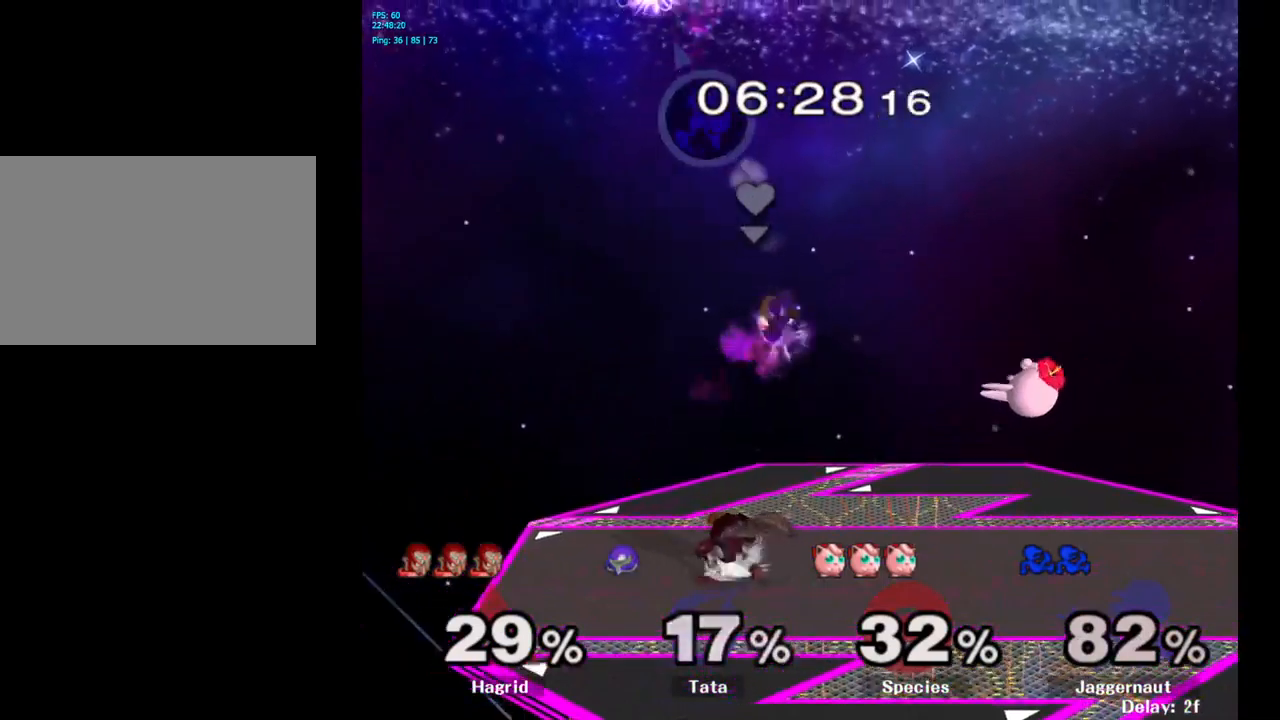
{"dt_ms": 500, "buttons": [], "left_stick": "right", "right_stick": "center", "events": [[50, "left_stick", "left"], [217, "left_stick", "right"], [367, "left_stick", "left"], [484, "left_stick", "right"]]}
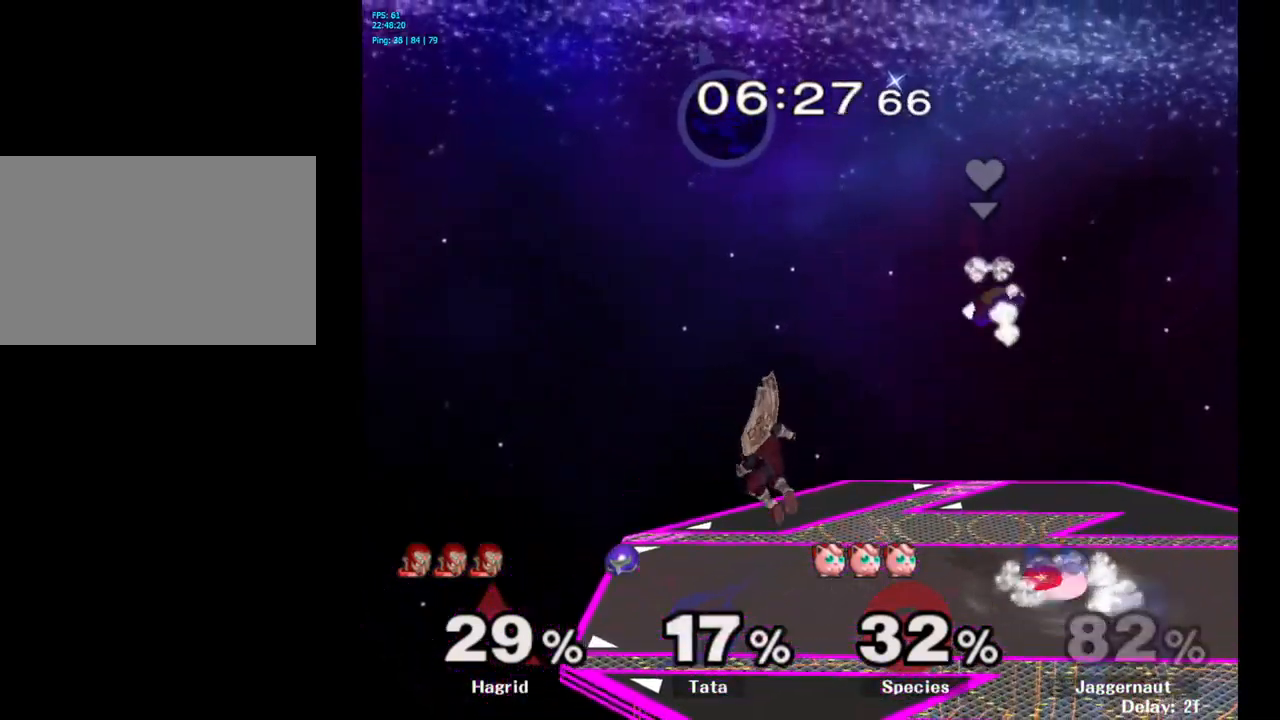
{"dt_ms": 500, "buttons": [], "left_stick": "center", "right_stick": "center", "events": [[117, "left_stick", "left"], [250, "left_stick", "right"], [484, "left_stick", "center"]]}
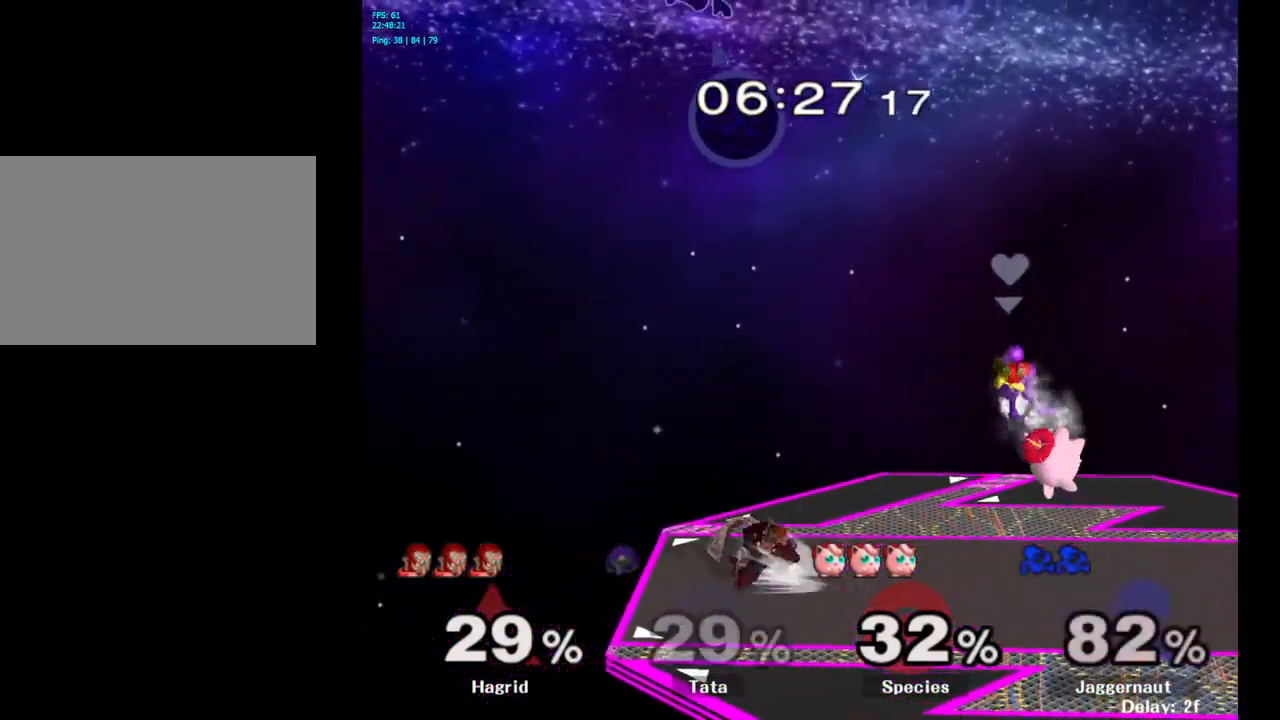
{"dt_ms": 500, "buttons": [], "left_stick": "right", "right_stick": "center", "events": [[184, "left_stick", "down"], [334, "right_stick", "down"], [400, "right_stick", "center"], [434, "left_stick", "right"]]}
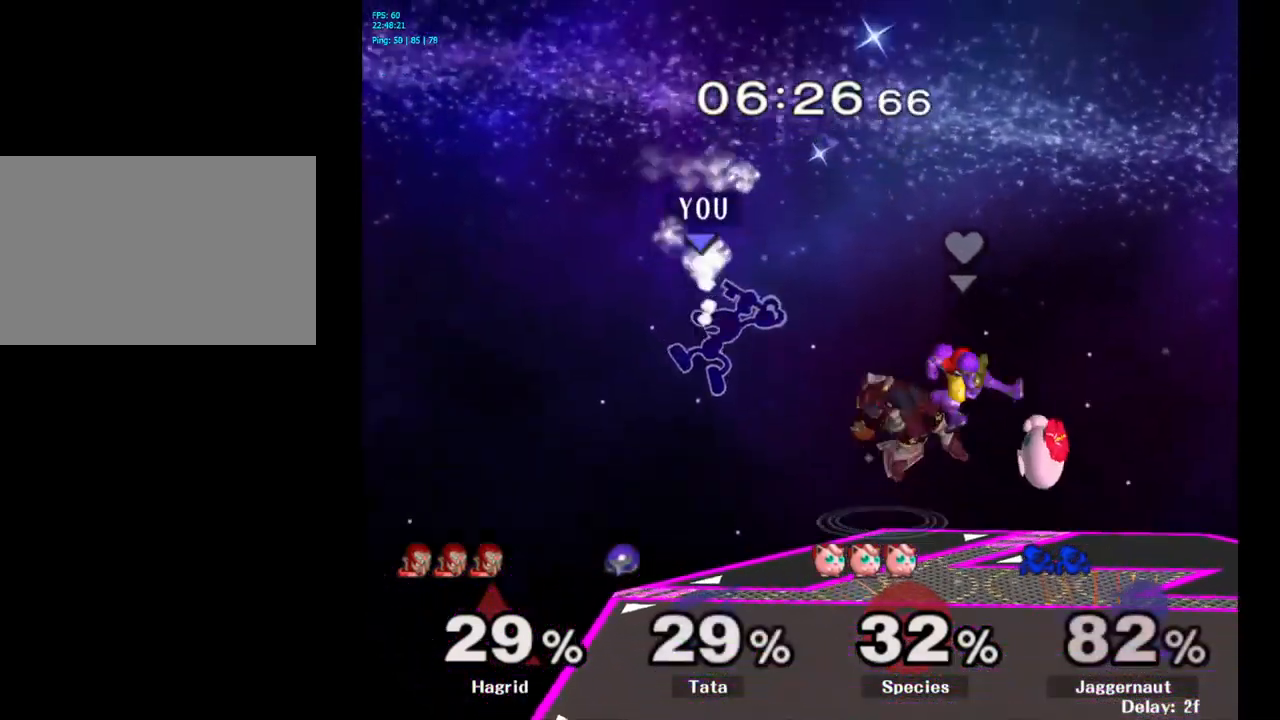
{"dt_ms": 500, "buttons": [], "left_stick": "center", "right_stick": "center", "events": [[250, "left_stick", "down"], [300, "R1", "down"], [450, "R1", "up"], [450, "left_stick", "center"]]}
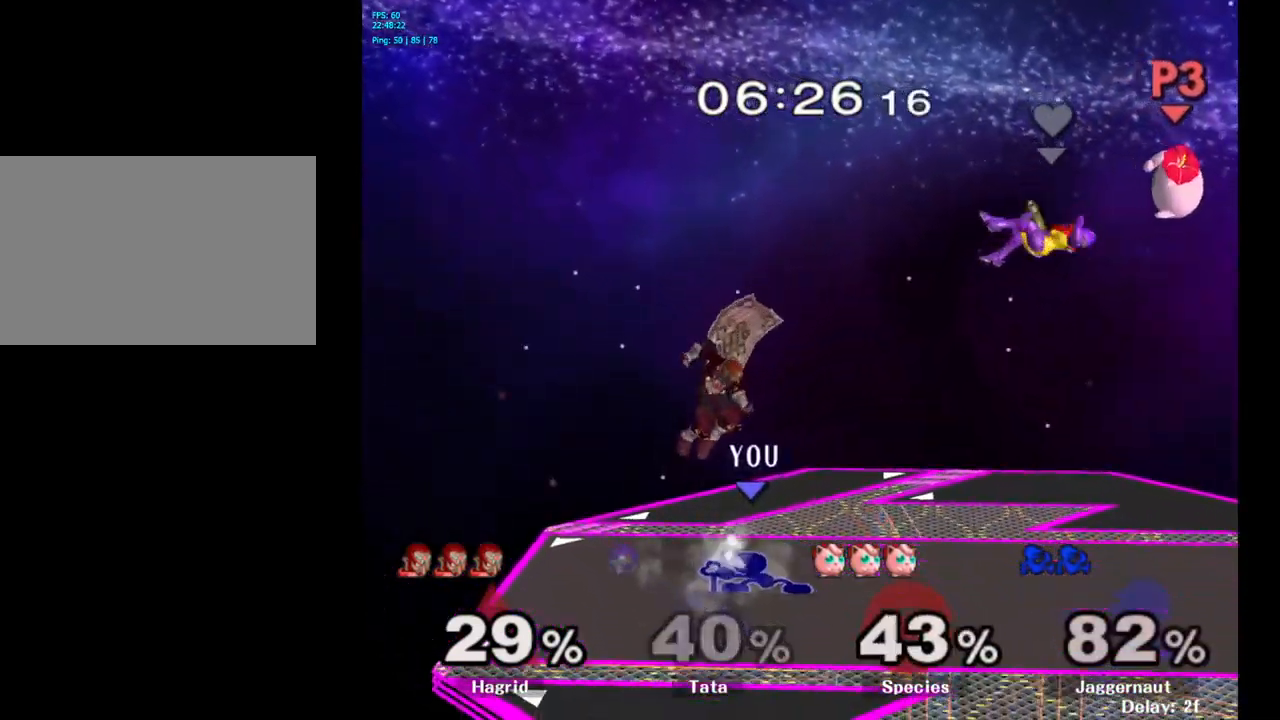
{"dt_ms": 500, "buttons": [], "left_stick": "up", "right_stick": "center", "events": [[84, "left_stick", "up"], [167, "A", "down"], [234, "A", "up"], [317, "A", "down"], [434, "A", "up"]]}
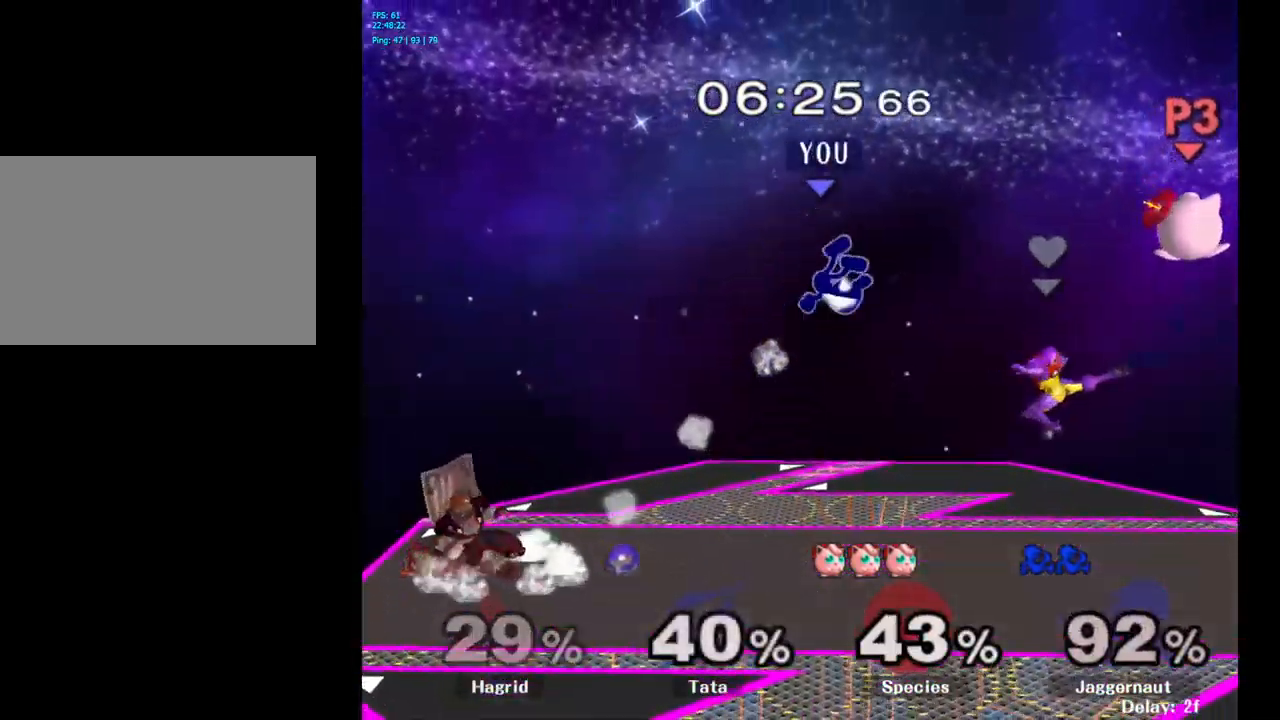
{"dt_ms": 500, "buttons": [], "left_stick": "left", "right_stick": "center", "events": [[84, "left_stick", "center"], [234, "left_stick", "right"], [467, "left_stick", "left"]]}
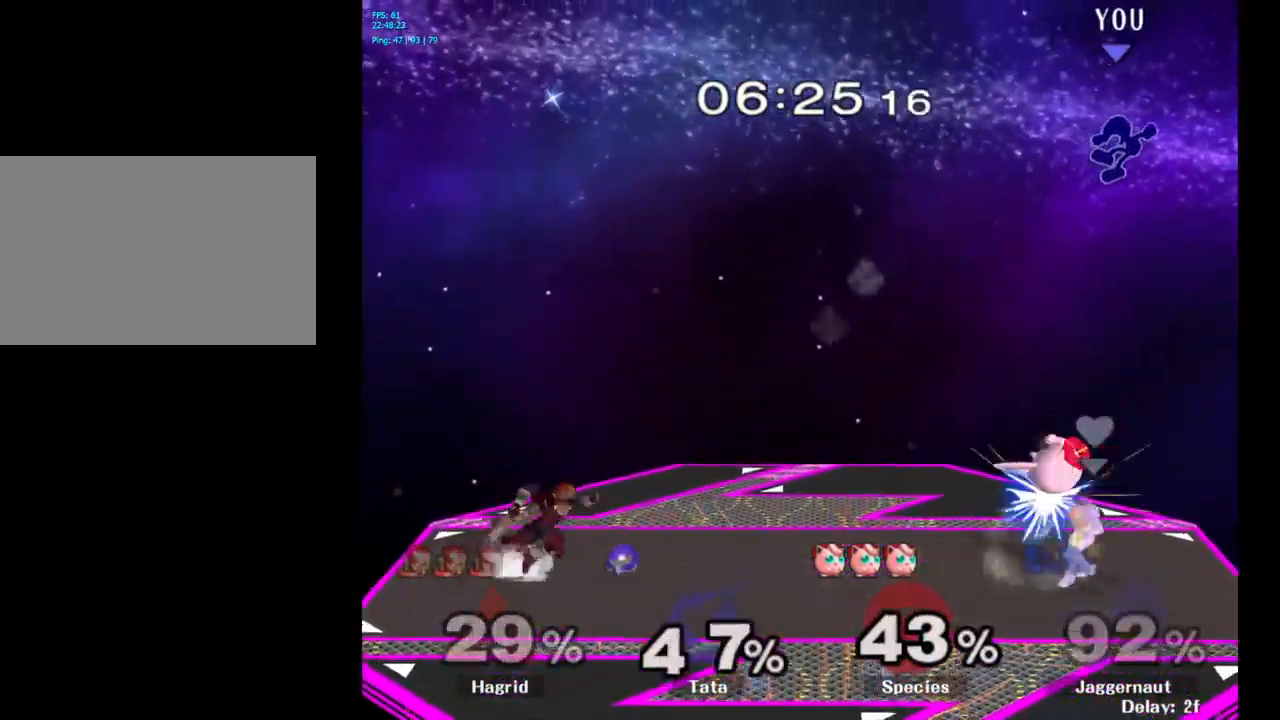
{"dt_ms": 500, "buttons": [], "left_stick": "center", "right_stick": "center", "events": [[134, "left_stick", "center"], [184, "left_stick", "up-right"], [234, "left_stick", "center"], [350, "left_stick", "left"], [484, "left_stick", "center"]]}
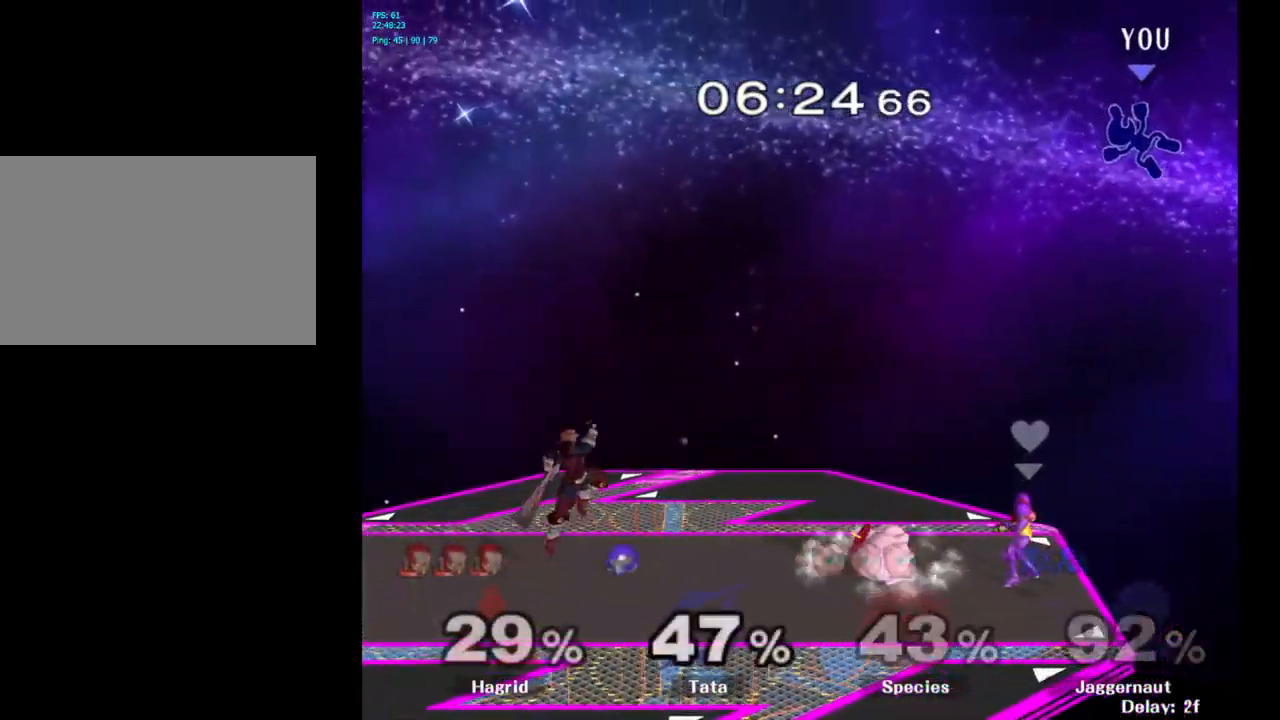
{"dt_ms": 500, "buttons": [], "left_stick": "center", "right_stick": "center", "events": [[217, "left_stick", "down-left"], [317, "left_stick", "center"]]}
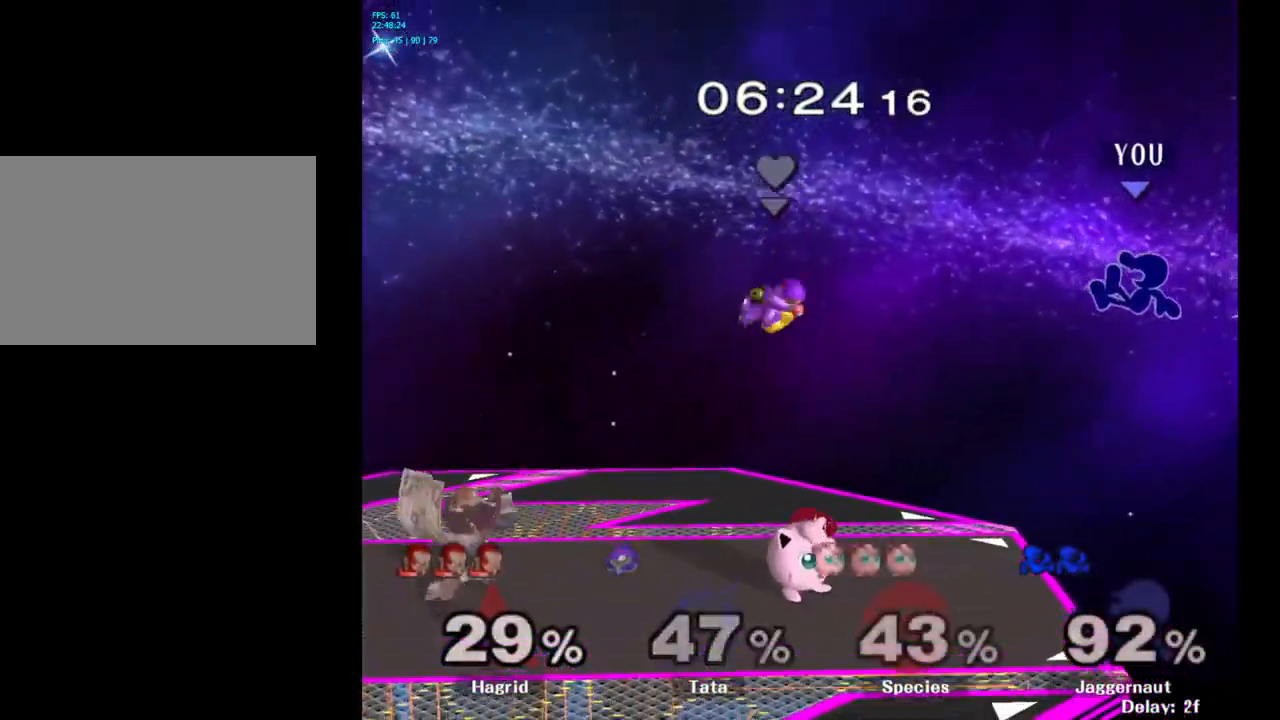
{"dt_ms": 500, "buttons": [], "left_stick": "left", "right_stick": "center", "events": [[400, "left_stick", "left"]]}
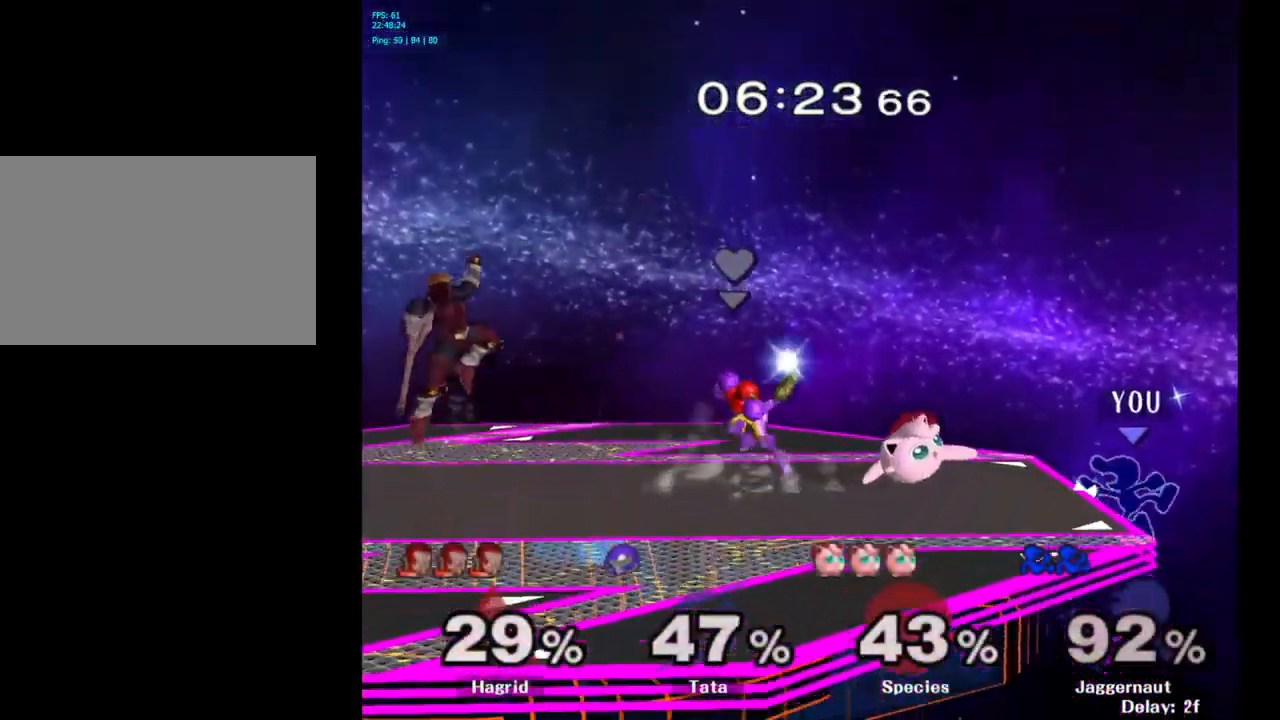
{"dt_ms": 500, "buttons": [], "left_stick": "left", "right_stick": "center", "events": [[34, "left_stick", "center"], [184, "left_stick", "right"], [250, "Y", "down"], [250, "left_stick", "left"], [367, "A", "down"], [433, "Y", "up"], [483, "A", "up"]]}
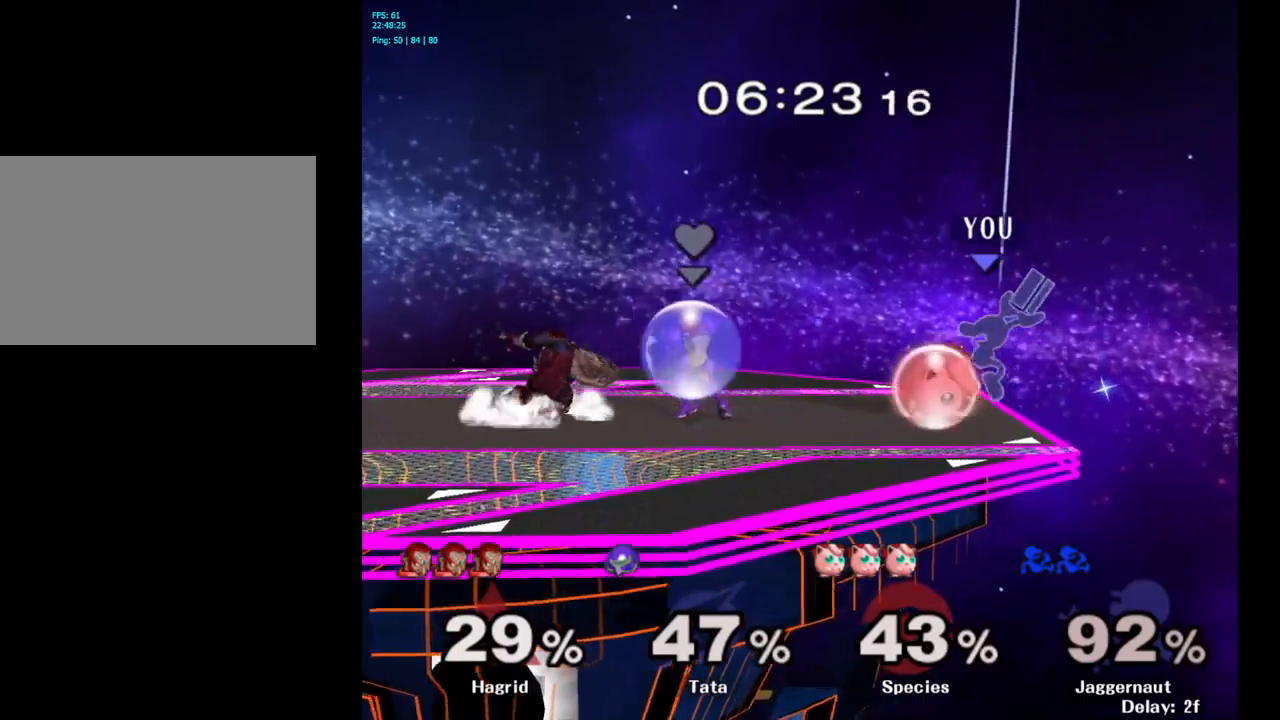
{"dt_ms": 500, "buttons": ["R1"], "left_stick": "down", "right_stick": "center", "events": [[200, "left_stick", "center"], [366, "left_stick", "down"], [400, "R1", "down"]]}
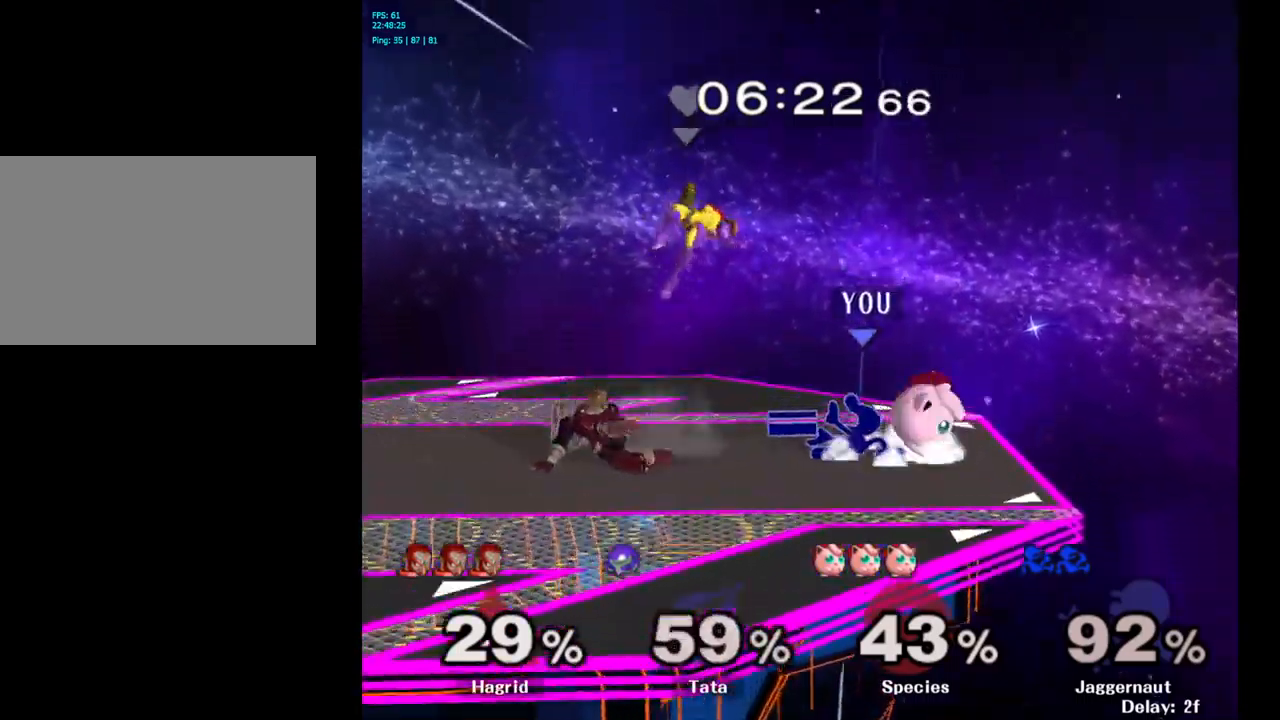
{"dt_ms": 500, "buttons": [], "left_stick": "left", "right_stick": "center", "events": [[66, "R1", "up"], [83, "left_stick", "center"], [216, "left_stick", "left"]]}
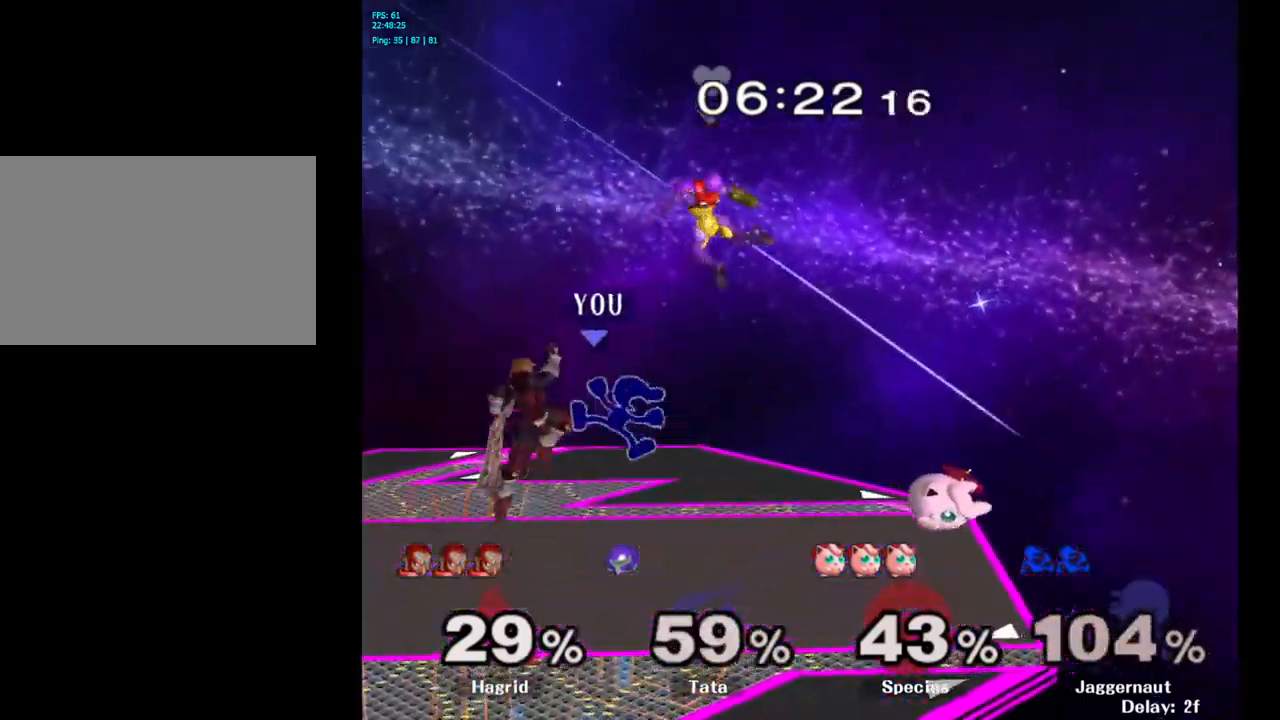
{"dt_ms": 500, "buttons": [], "left_stick": "center", "right_stick": "center", "events": [[83, "left_stick", "center"]]}
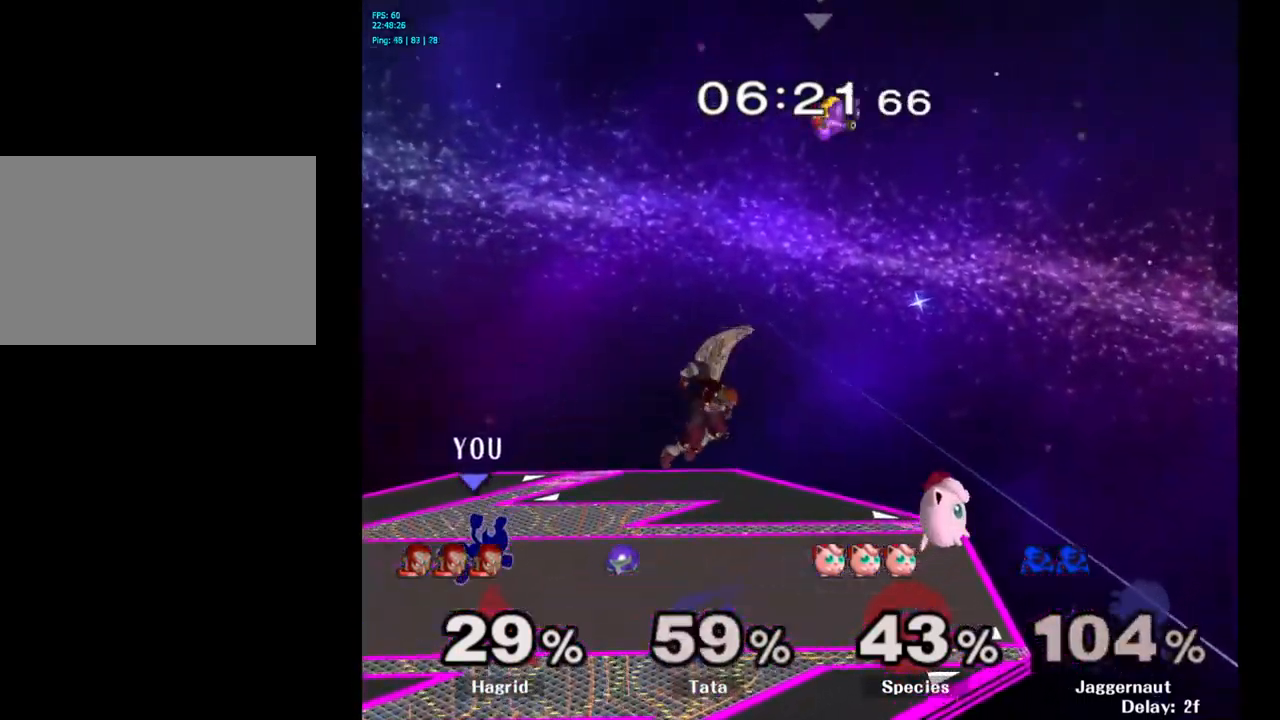
{"dt_ms": 500, "buttons": [], "left_stick": "center", "right_stick": "center", "events": [[50, "left_stick", "right"], [83, "R1", "down"], [166, "left_stick", "center"], [250, "R1", "up"]]}
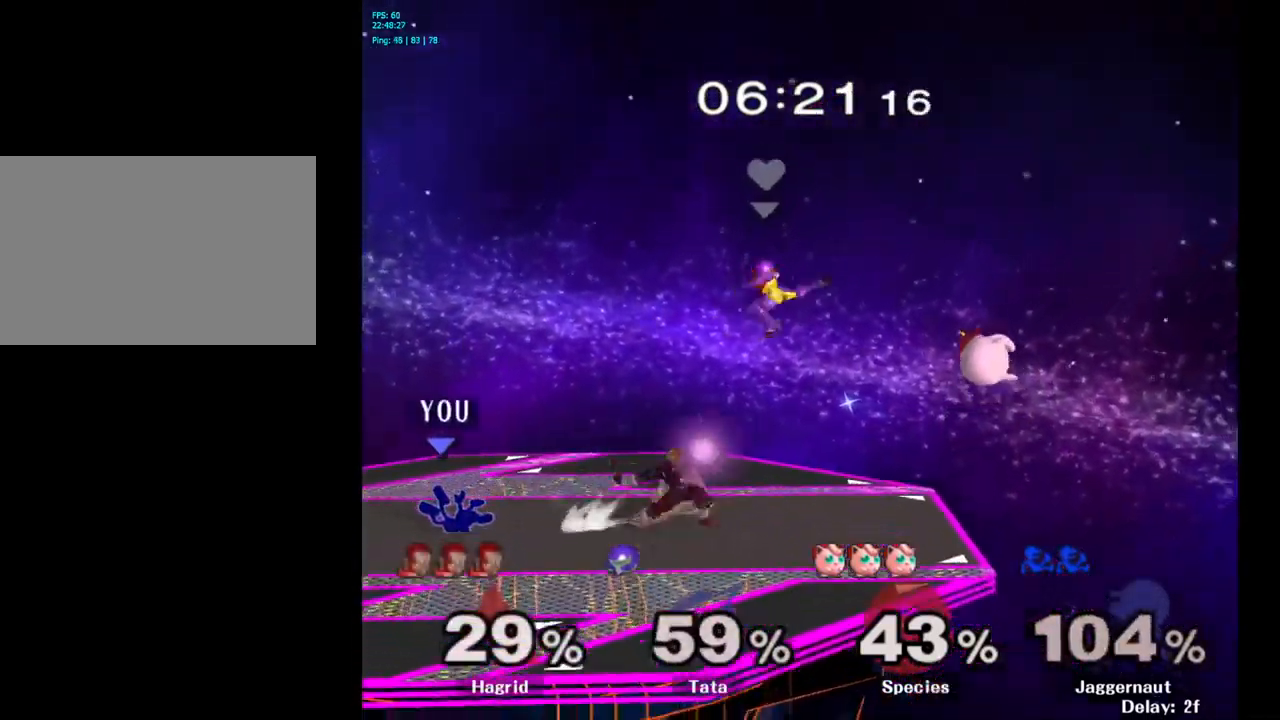
{"dt_ms": 500, "buttons": [], "left_stick": "left", "right_stick": "center", "events": [[116, "left_stick", "down-left"], [266, "left_stick", "left"]]}
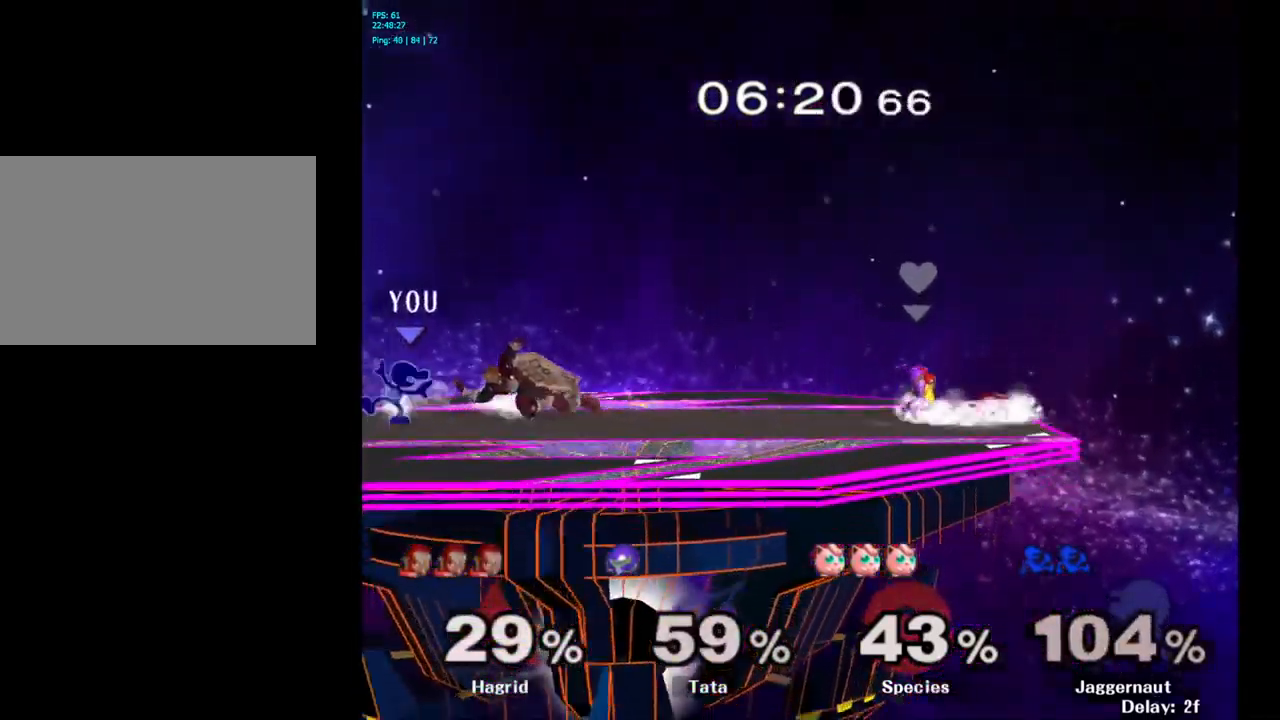
{"dt_ms": 500, "buttons": [], "left_stick": "down", "right_stick": "center", "events": [[83, "left_stick", "center"], [166, "left_stick", "down"], [300, "A", "down"], [400, "A", "up"]]}
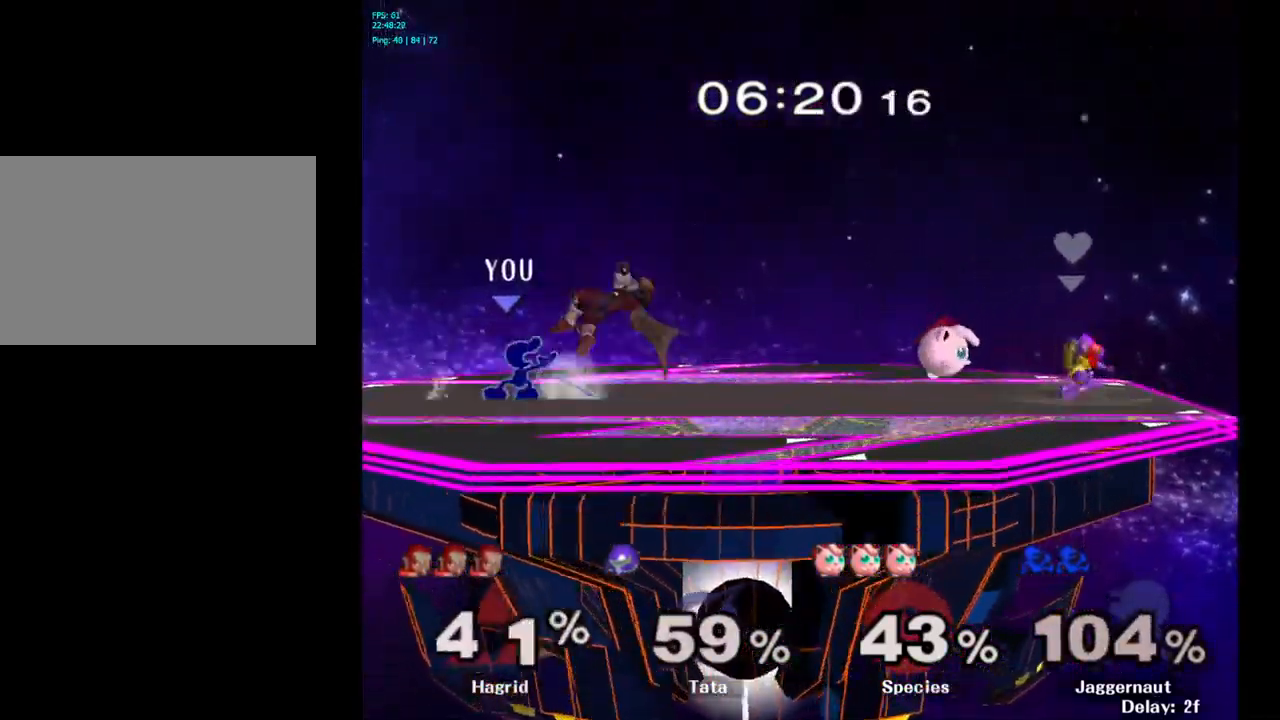
{"dt_ms": 500, "buttons": ["Y"], "left_stick": "right", "right_stick": "center", "events": [[66, "left_stick", "center"], [333, "Y", "down"], [450, "Y", "up"], [450, "left_stick", "right"], [483, "Y", "down"]]}
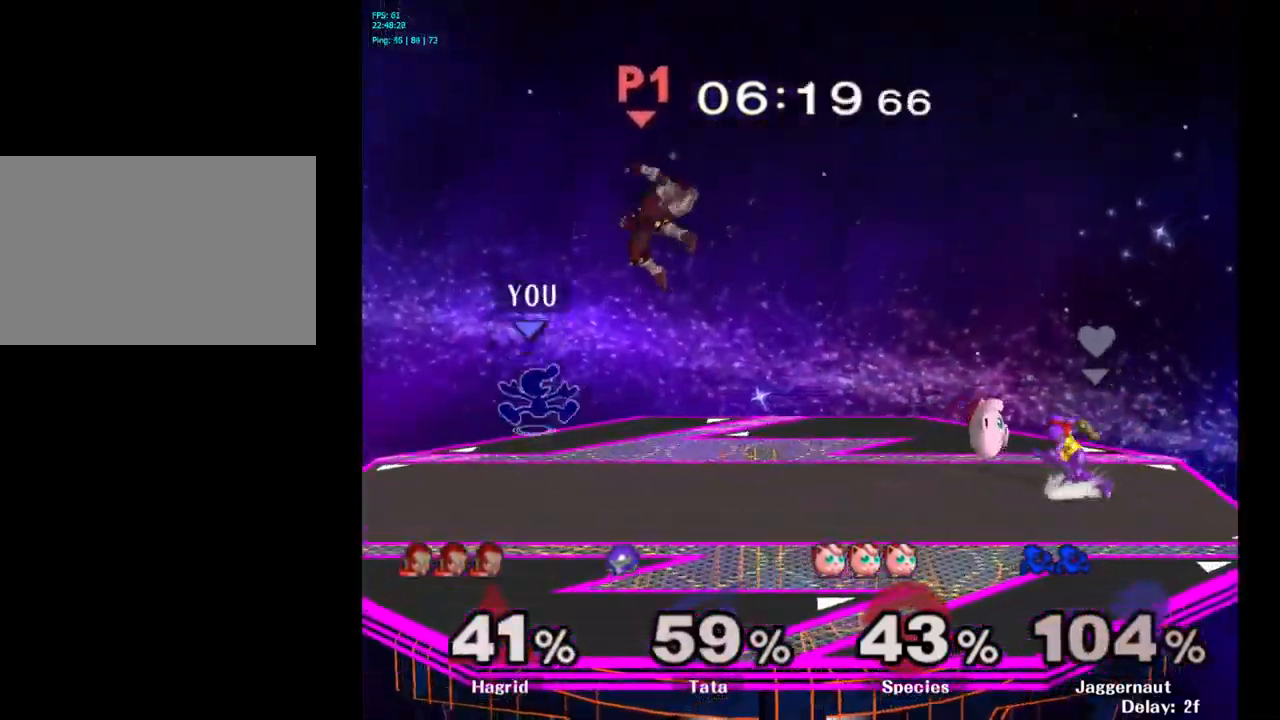
{"dt_ms": 500, "buttons": [], "left_stick": "up-left", "right_stick": "center", "events": [[33, "A", "down"], [116, "Y", "up"], [233, "A", "up"], [300, "left_stick", "up-left"]]}
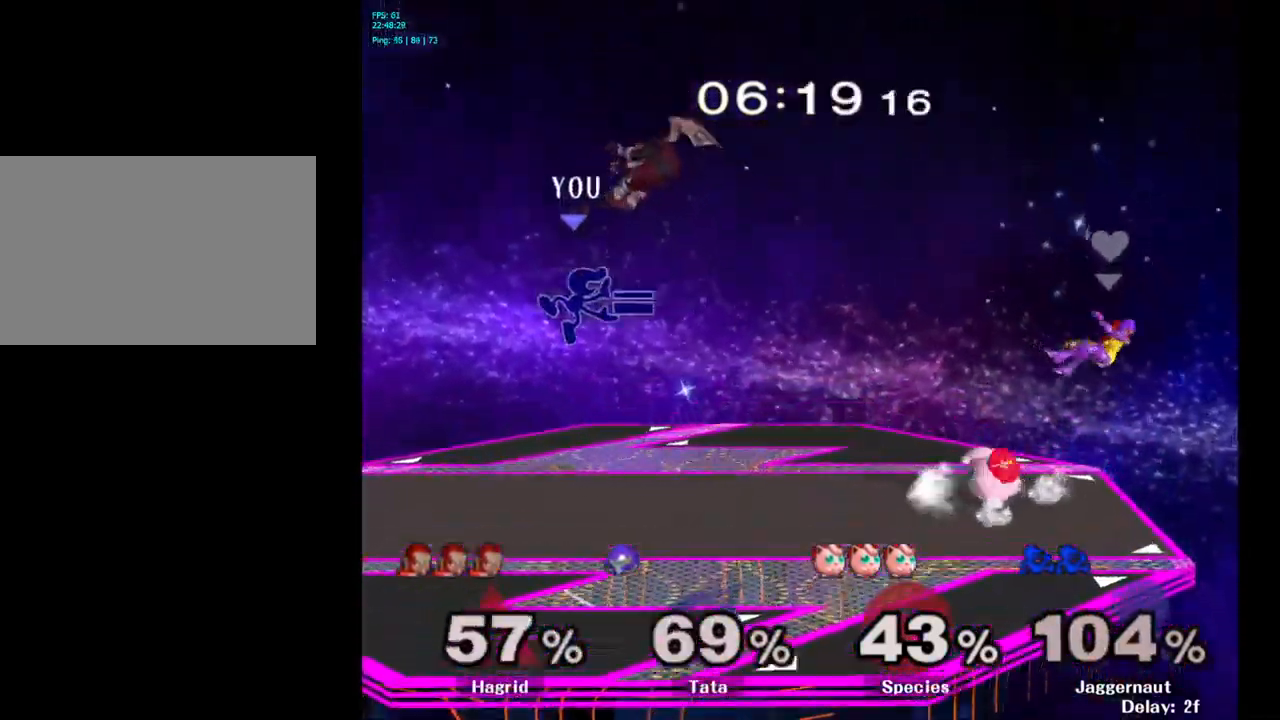
{"dt_ms": 500, "buttons": [], "left_stick": "center", "right_stick": "center", "events": [[133, "left_stick", "center"]]}
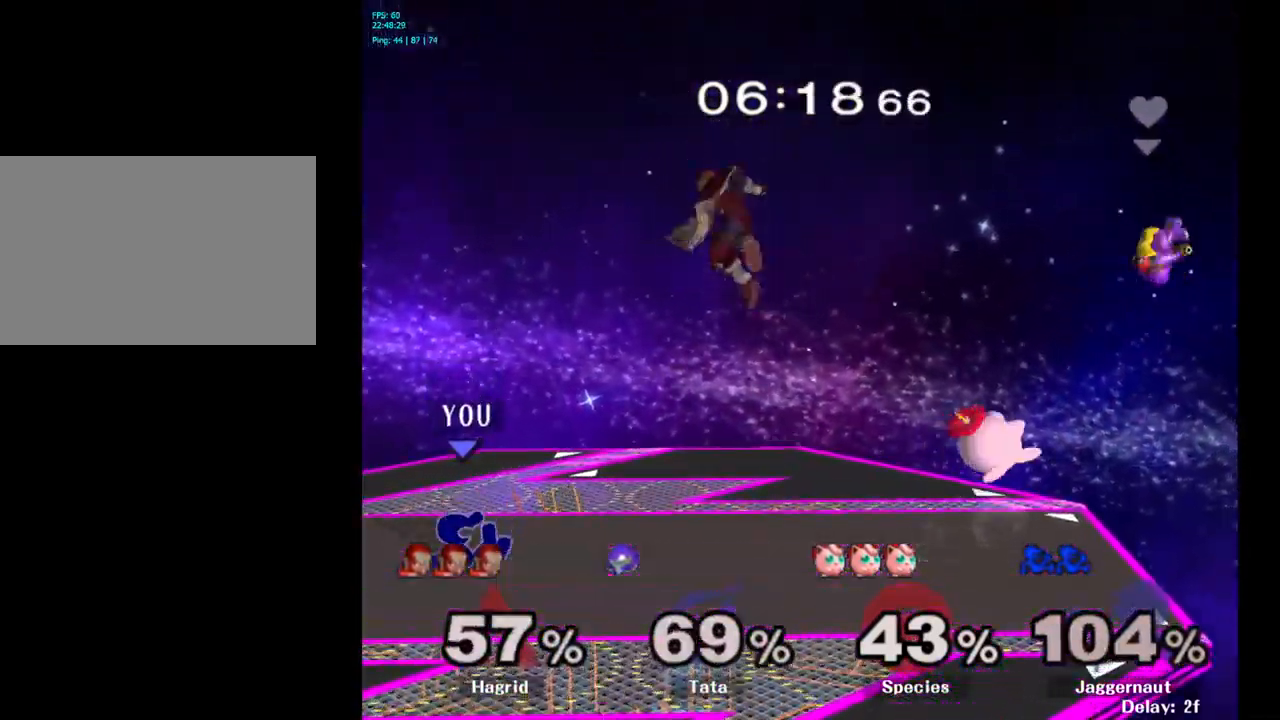
{"dt_ms": 500, "buttons": [], "left_stick": "center", "right_stick": "center", "events": [[116, "Y", "down"], [133, "left_stick", "down-left"], [183, "R1", "down"], [266, "Y", "up"], [300, "R1", "up"], [300, "left_stick", "center"]]}
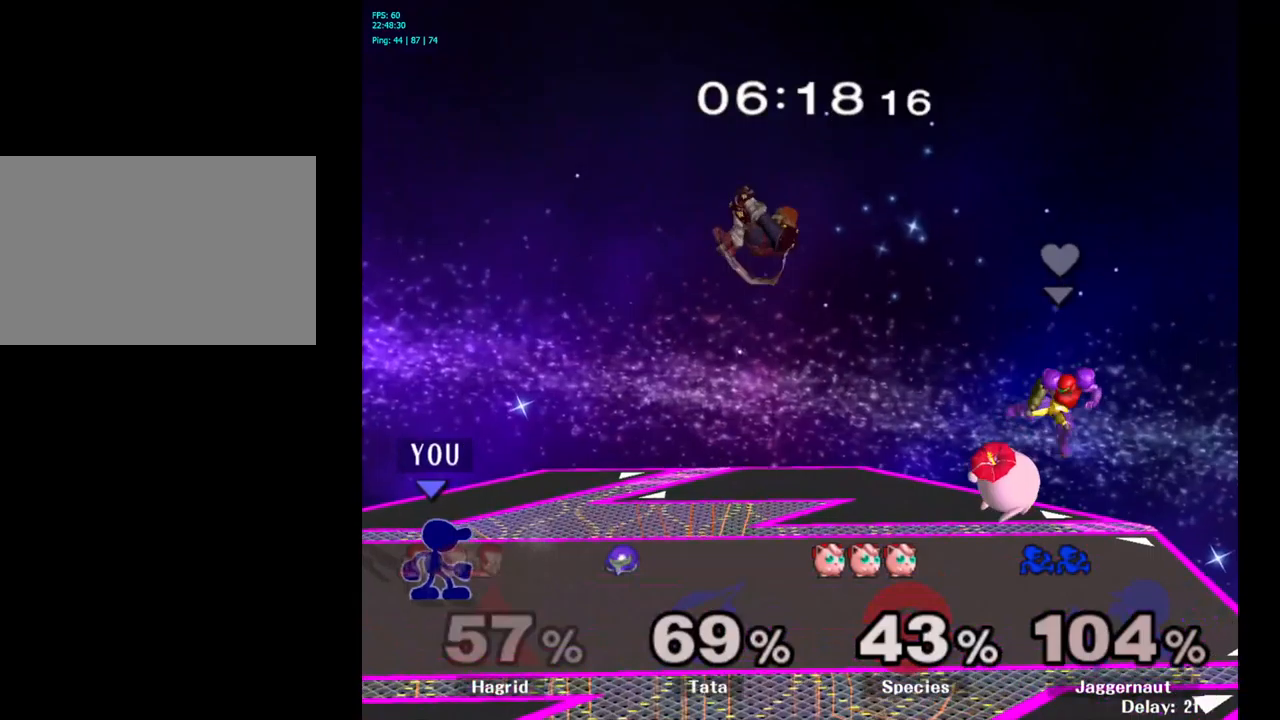
{"dt_ms": 500, "buttons": ["Y"], "left_stick": "right", "right_stick": "center", "events": [[233, "left_stick", "right"], [500, "Y", "down"]]}
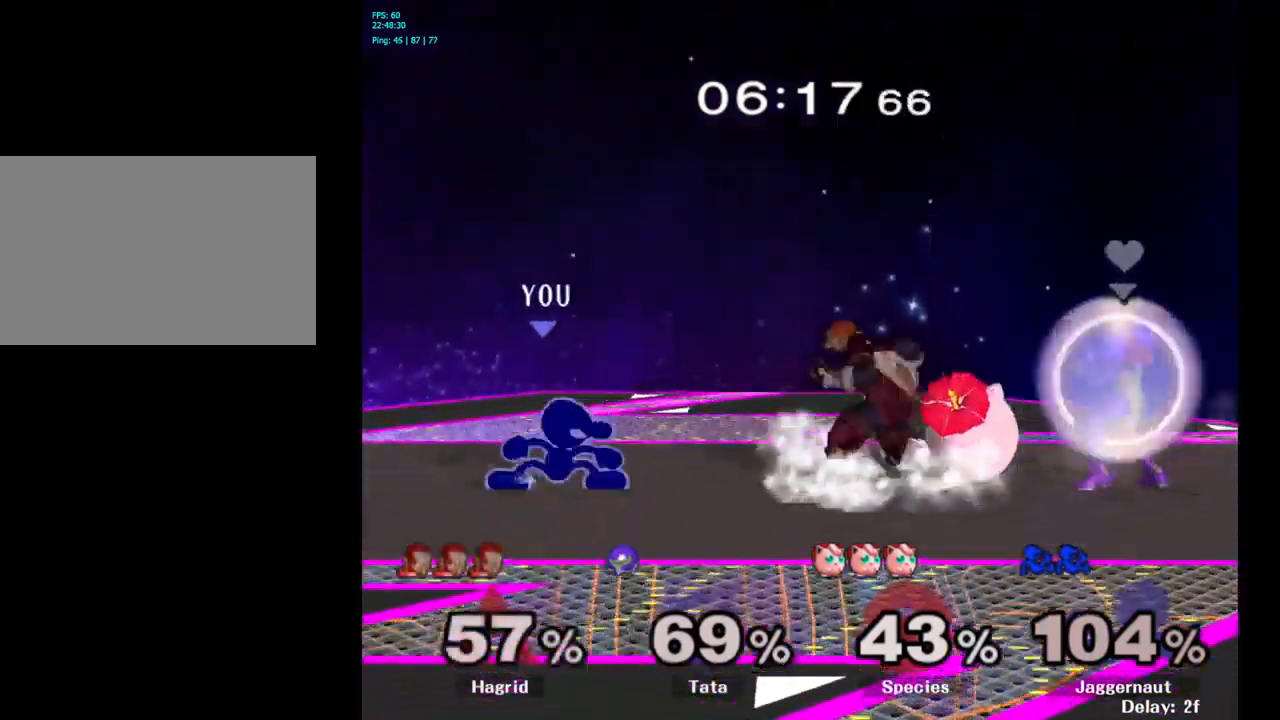
{"dt_ms": 500, "buttons": [], "left_stick": "left", "right_stick": "center", "events": [[50, "Y", "up"], [133, "A", "down"], [183, "A", "up"], [283, "left_stick", "center"], [467, "left_stick", "left"]]}
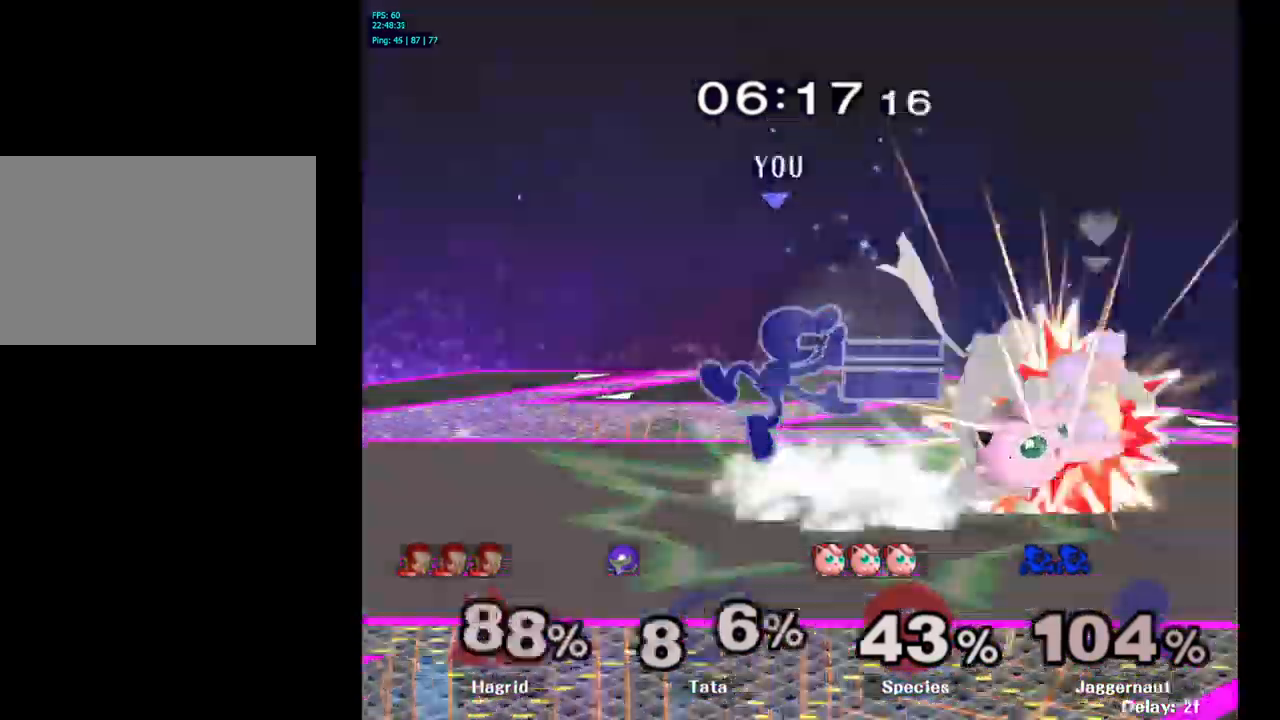
{"dt_ms": 500, "buttons": [], "left_stick": "center", "right_stick": "center", "events": [[167, "R1", "down"], [167, "left_stick", "down"], [283, "R1", "up"], [383, "left_stick", "center"]]}
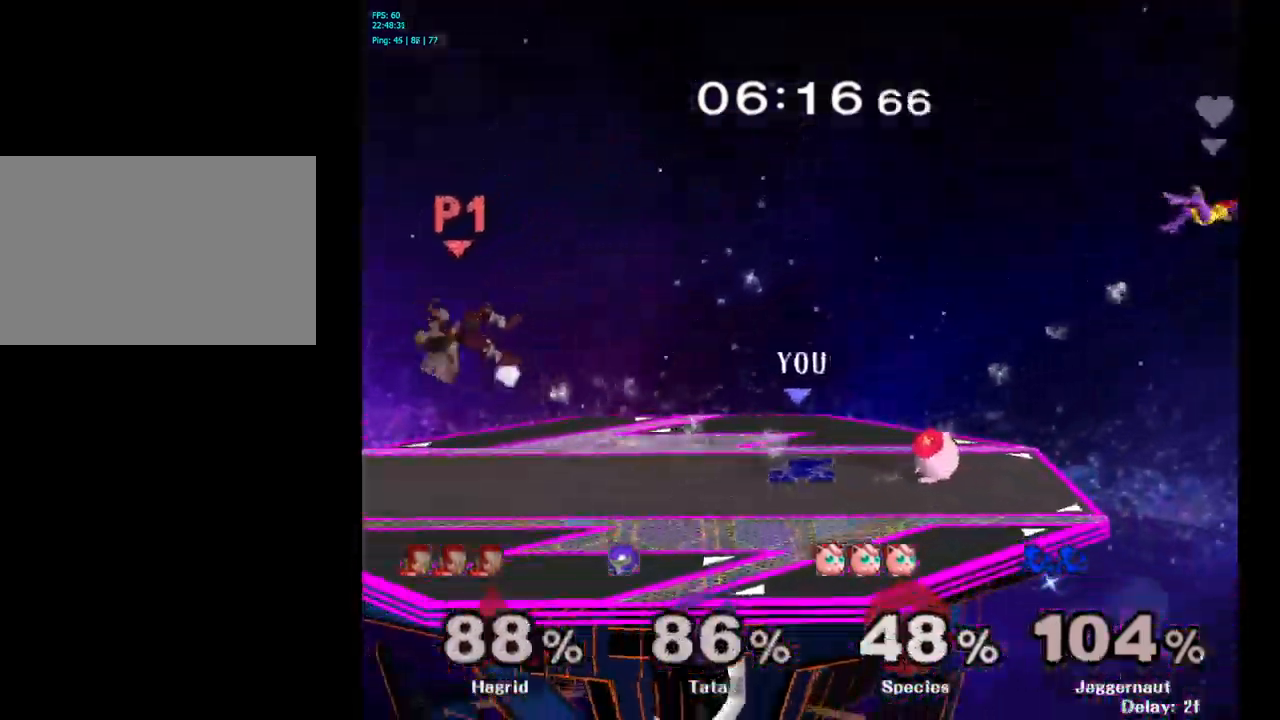
{"dt_ms": 500, "buttons": [], "left_stick": "center", "right_stick": "center", "events": [[83, "left_stick", "left"], [467, "left_stick", "center"]]}
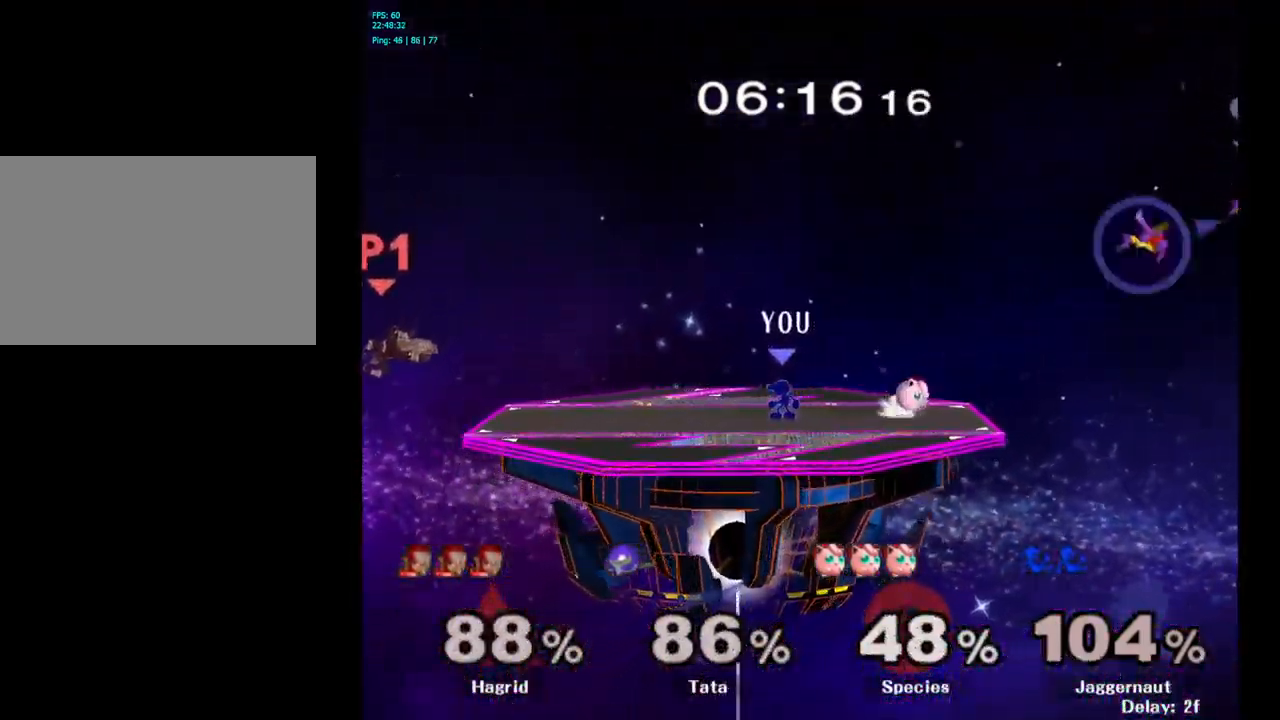
{"dt_ms": 500, "buttons": [], "left_stick": "right", "right_stick": "center", "events": [[117, "left_stick", "right"]]}
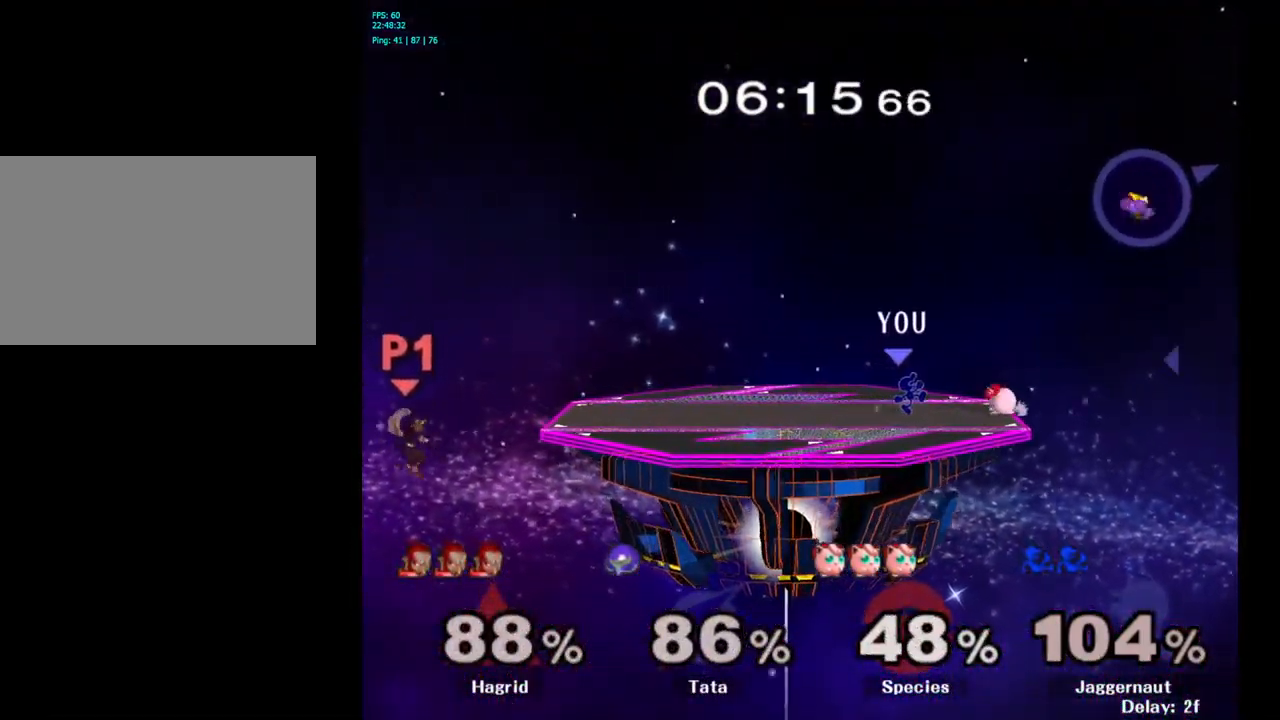
{"dt_ms": 500, "buttons": [], "left_stick": "center", "right_stick": "center", "events": [[200, "left_stick", "down"], [233, "A", "down"], [383, "A", "up"], [450, "left_stick", "center"]]}
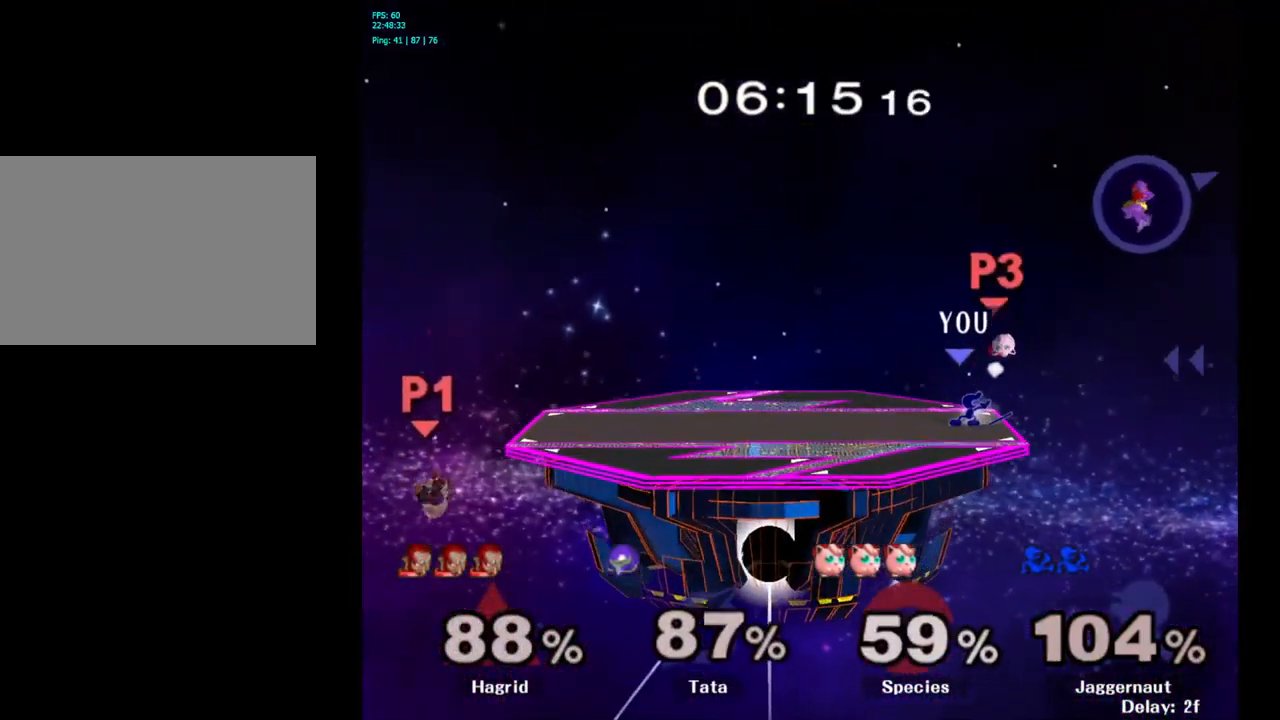
{"dt_ms": 500, "buttons": ["Y"], "left_stick": "down-left", "right_stick": "center", "events": [[483, "Y", "down"], [500, "left_stick", "down-left"]]}
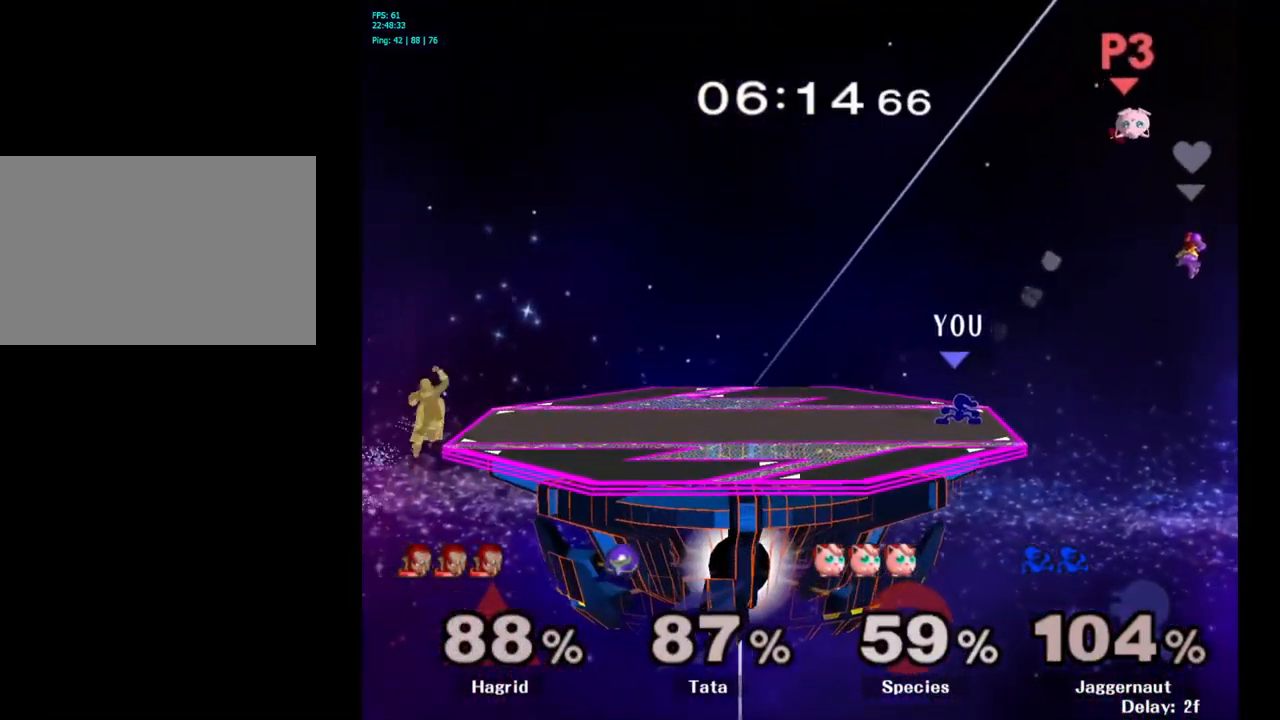
{"dt_ms": 500, "buttons": [], "left_stick": "left", "right_stick": "center", "events": [[50, "R1", "down"], [167, "Y", "up"], [183, "R1", "up"], [200, "left_stick", "center"], [267, "left_stick", "left"]]}
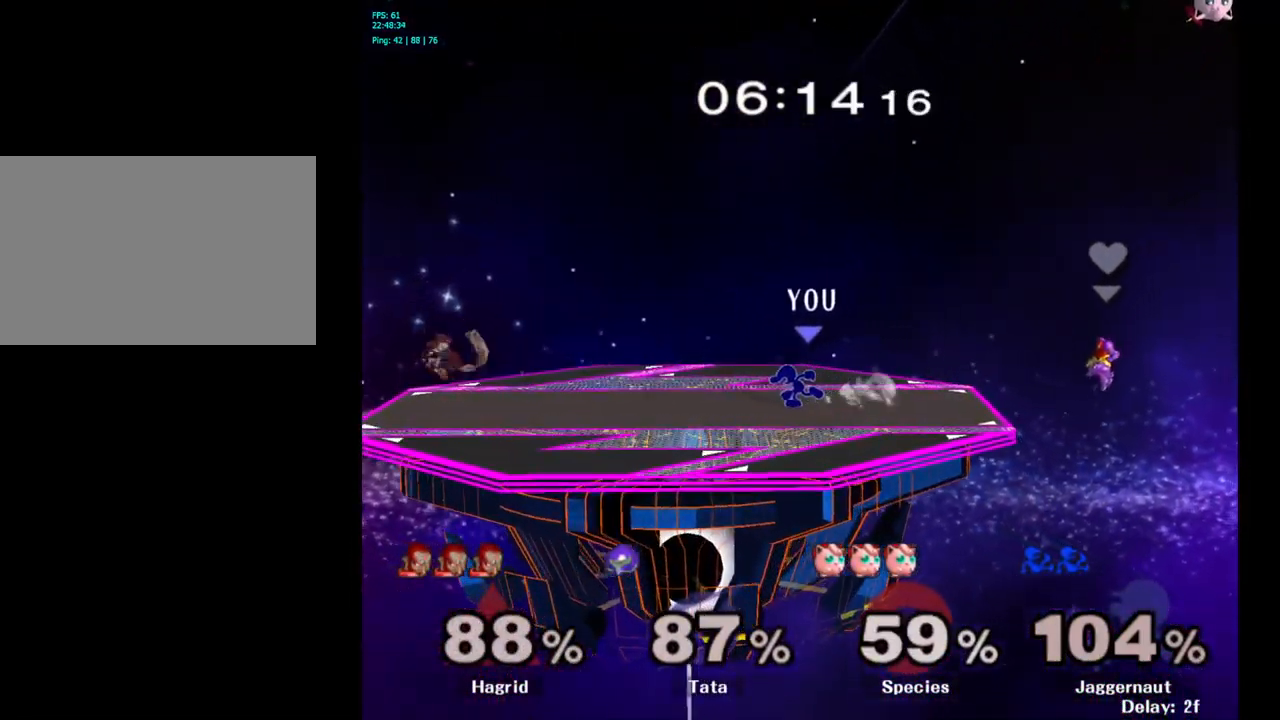
{"dt_ms": 500, "buttons": [], "left_stick": "left", "right_stick": "center", "events": [[433, "Y", "down"], [467, "Y", "up"]]}
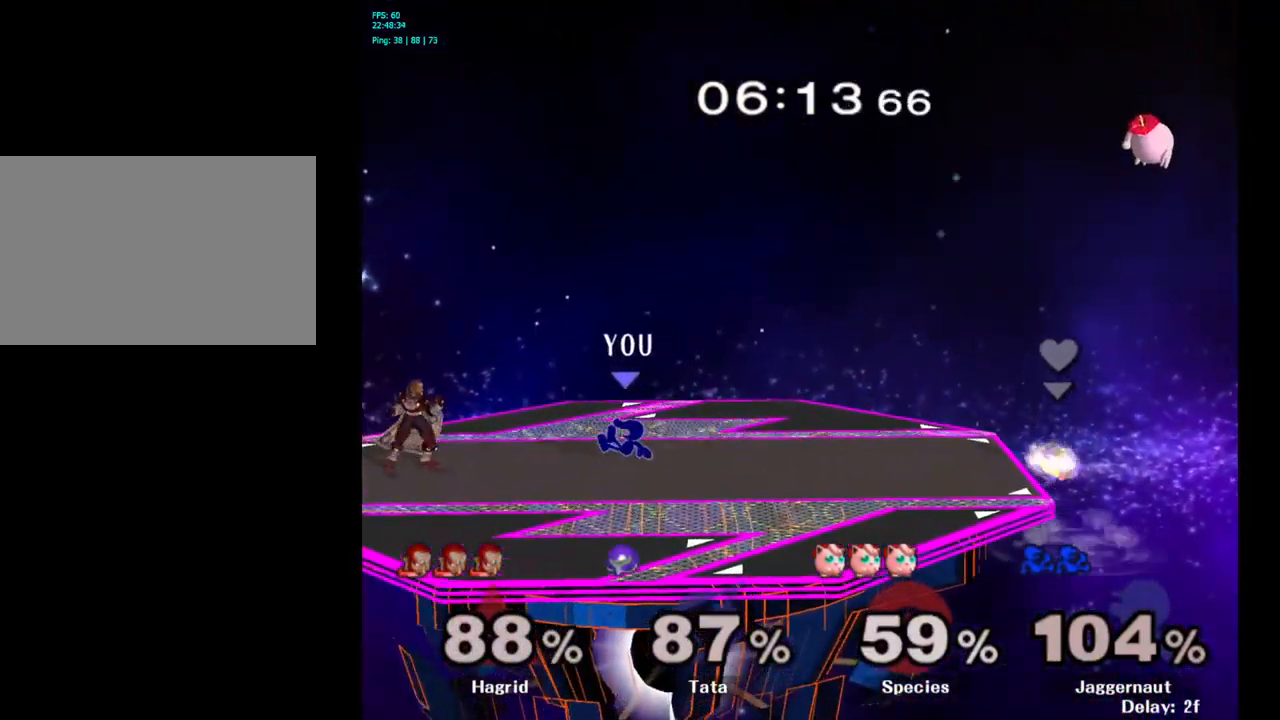
{"dt_ms": 500, "buttons": [], "left_stick": "left", "right_stick": "center", "events": [[117, "A", "down"], [283, "A", "up"]]}